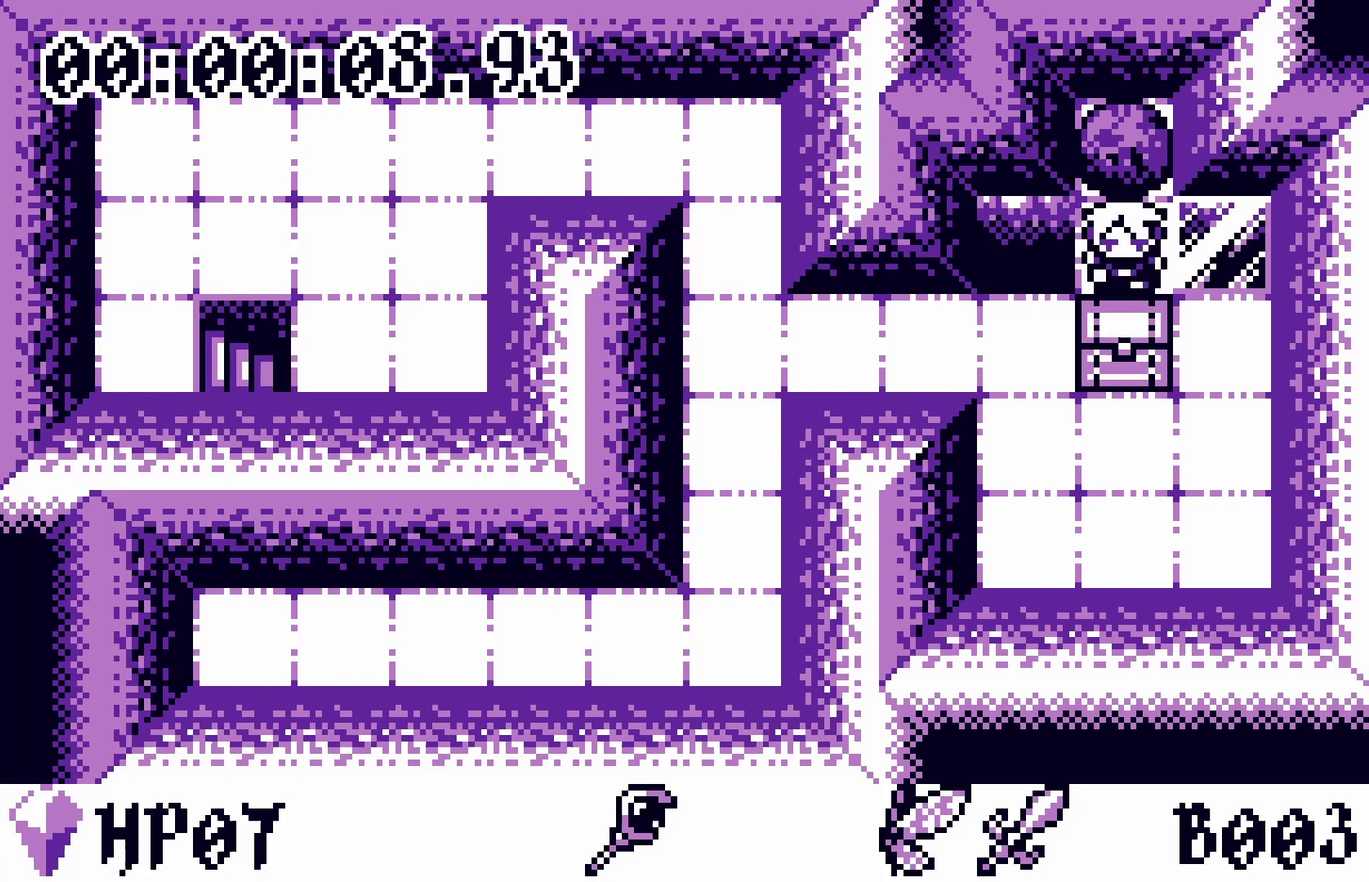
Gameplay with a controller; each line is a JSON object with the inputs held at the frame after it. "events" lists button and stick changes between this image and that frame as [ms after this image, input, new state], when the widget could be followed in between. Not read: L3 R3 other_buttons.
{"buttons": [], "events": []}
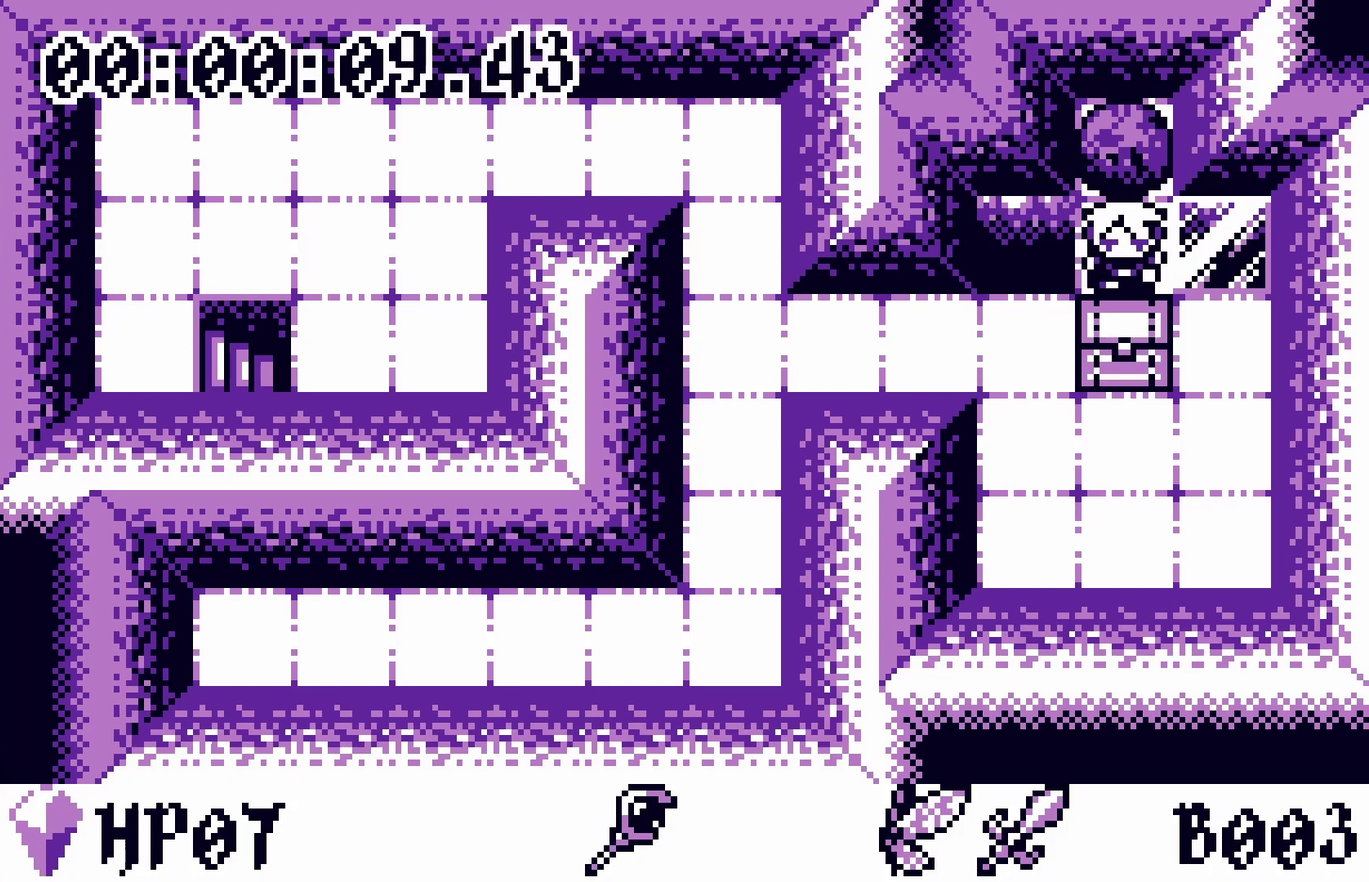
{"buttons": [], "events": []}
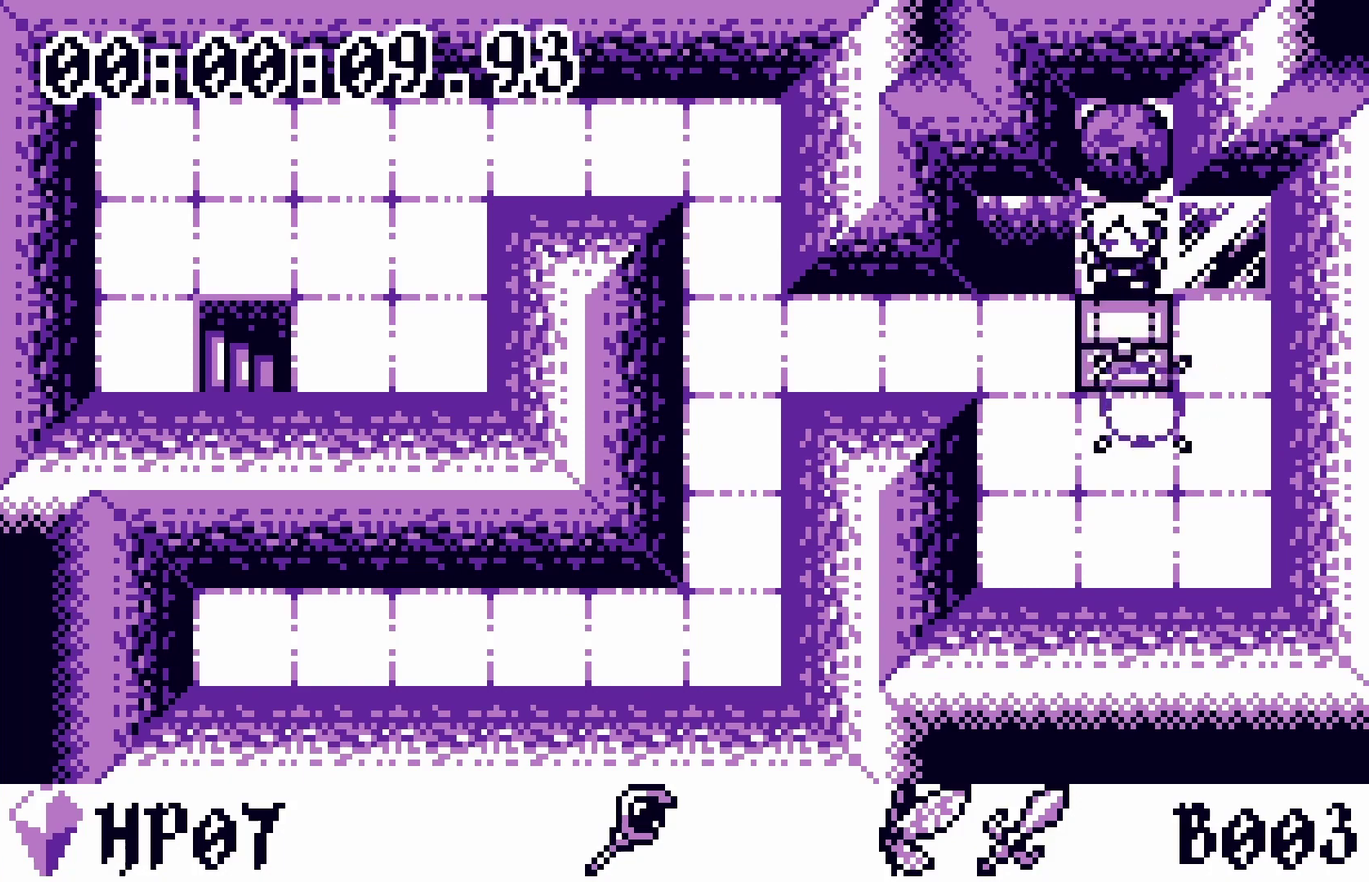
{"buttons": ["DPAD_LEFT"], "events": [[133, "DPAD_RIGHT", "down"], [217, "DPAD_DOWN", "down"], [217, "DPAD_RIGHT", "up"], [450, "DPAD_DOWN", "up"], [467, "DPAD_LEFT", "down"]]}
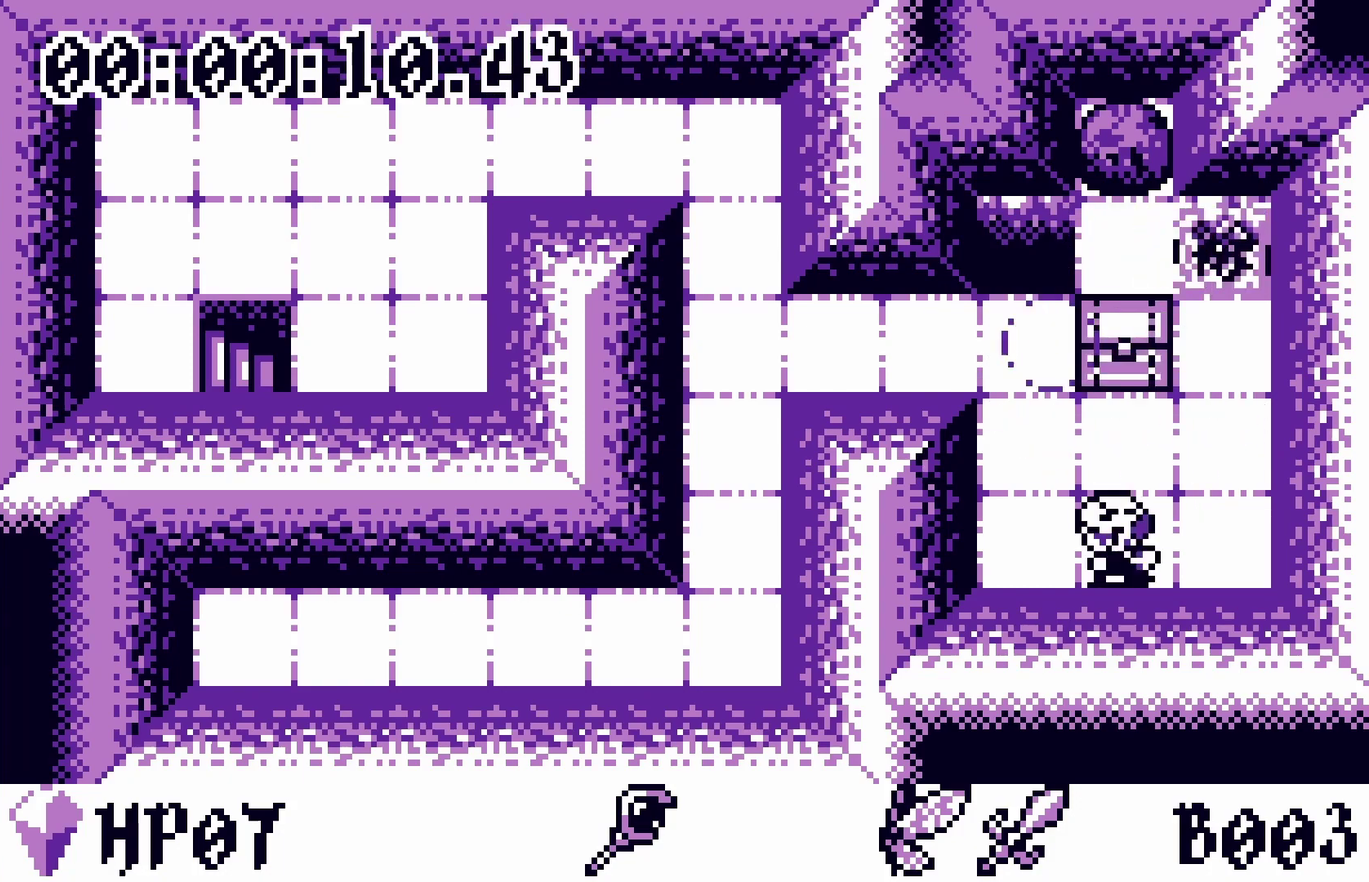
{"buttons": [], "events": [[50, "DPAD_UP", "down"], [67, "DPAD_LEFT", "up"], [117, "A", "down"], [133, "DPAD_UP", "up"], [183, "A", "up"]]}
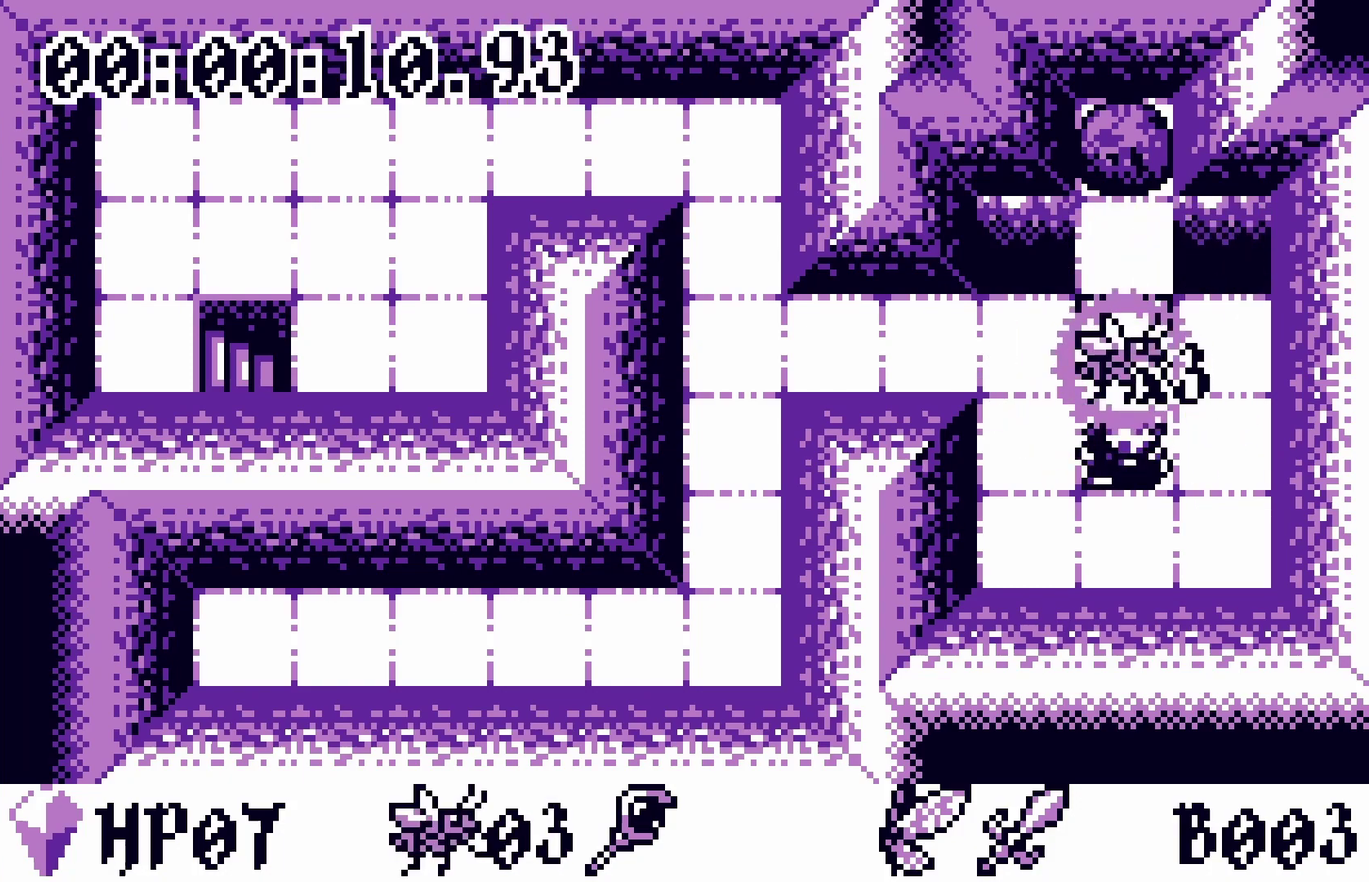
{"buttons": [], "events": []}
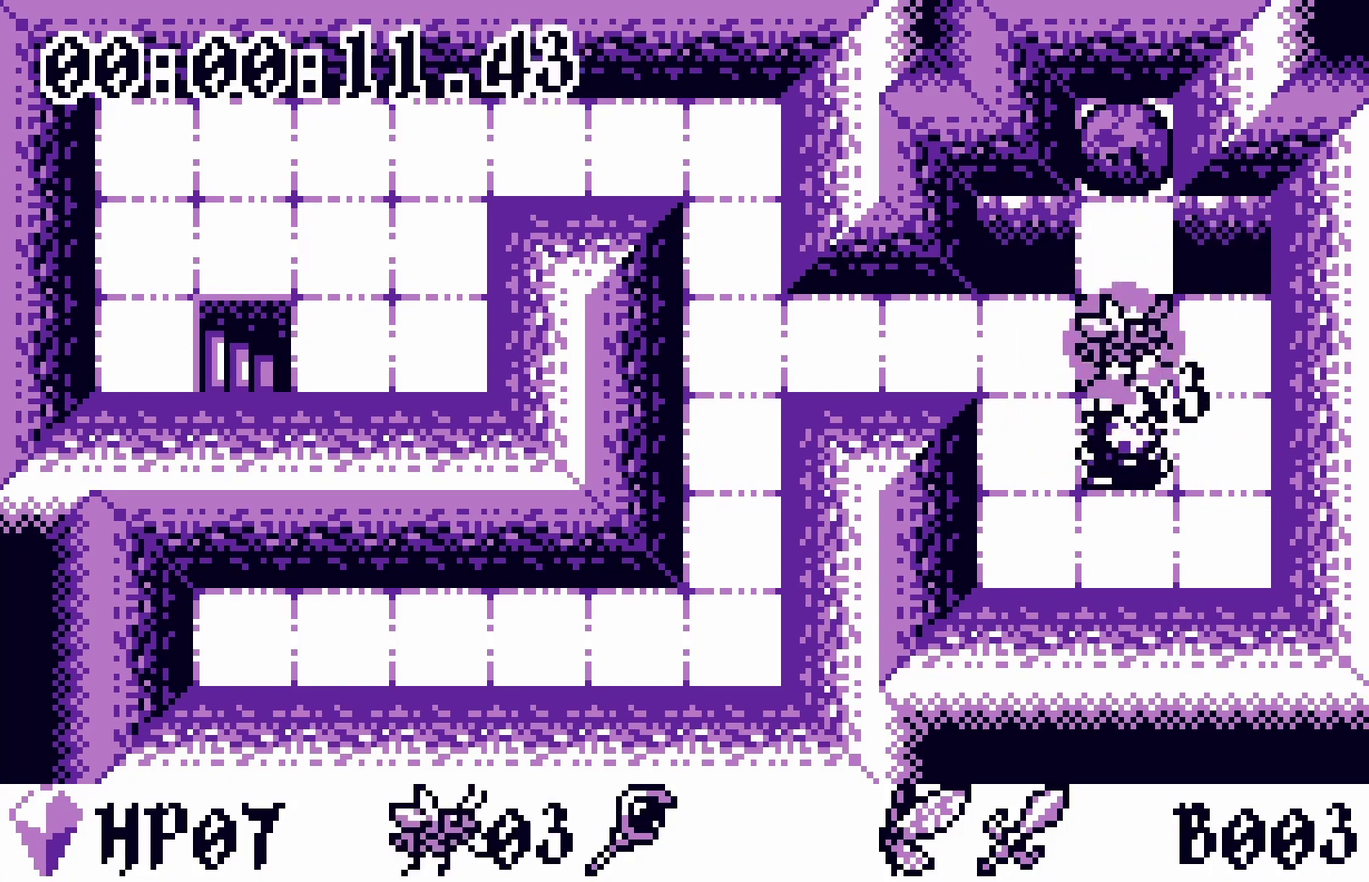
{"buttons": [], "events": []}
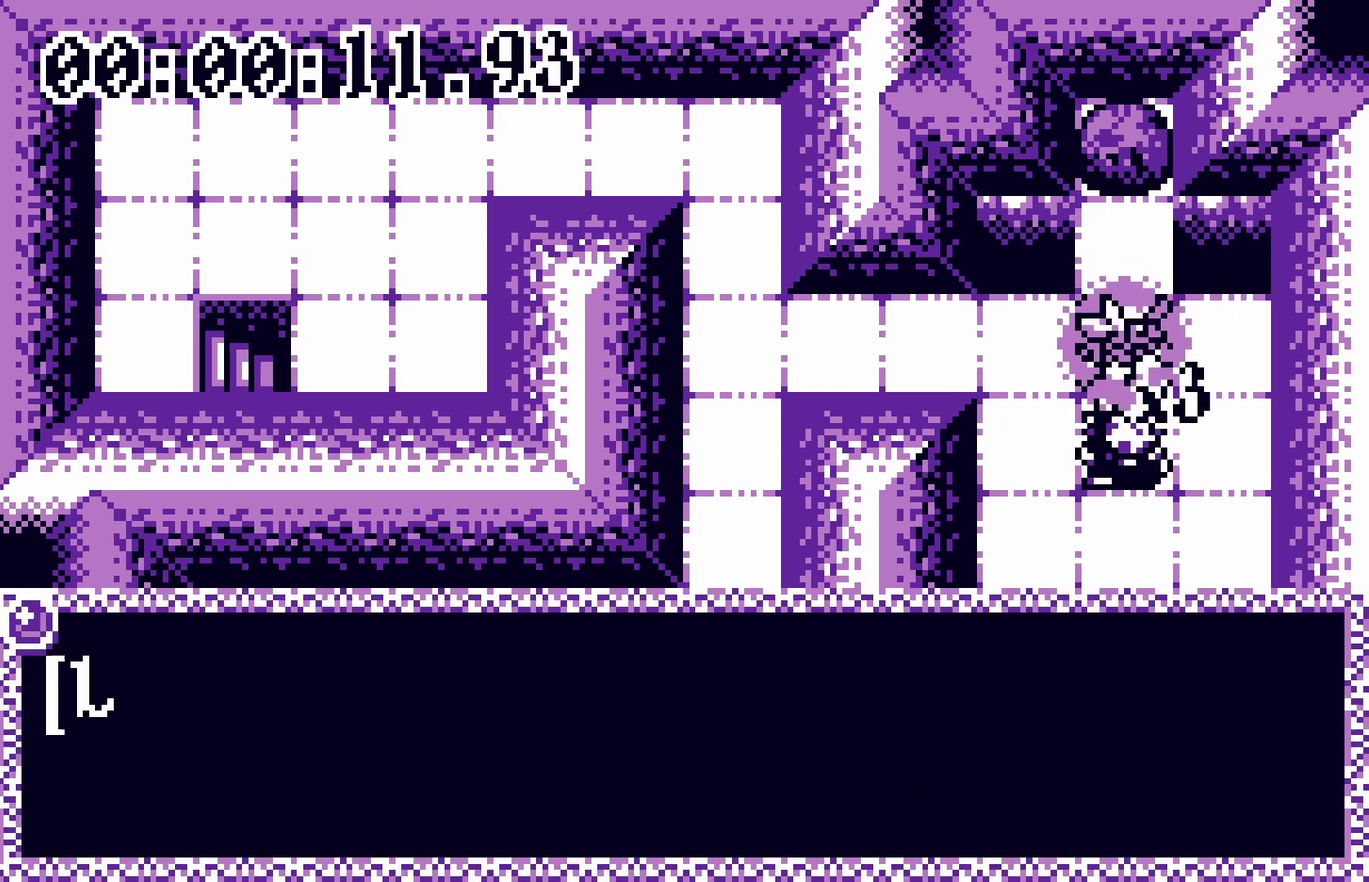
{"buttons": [], "events": []}
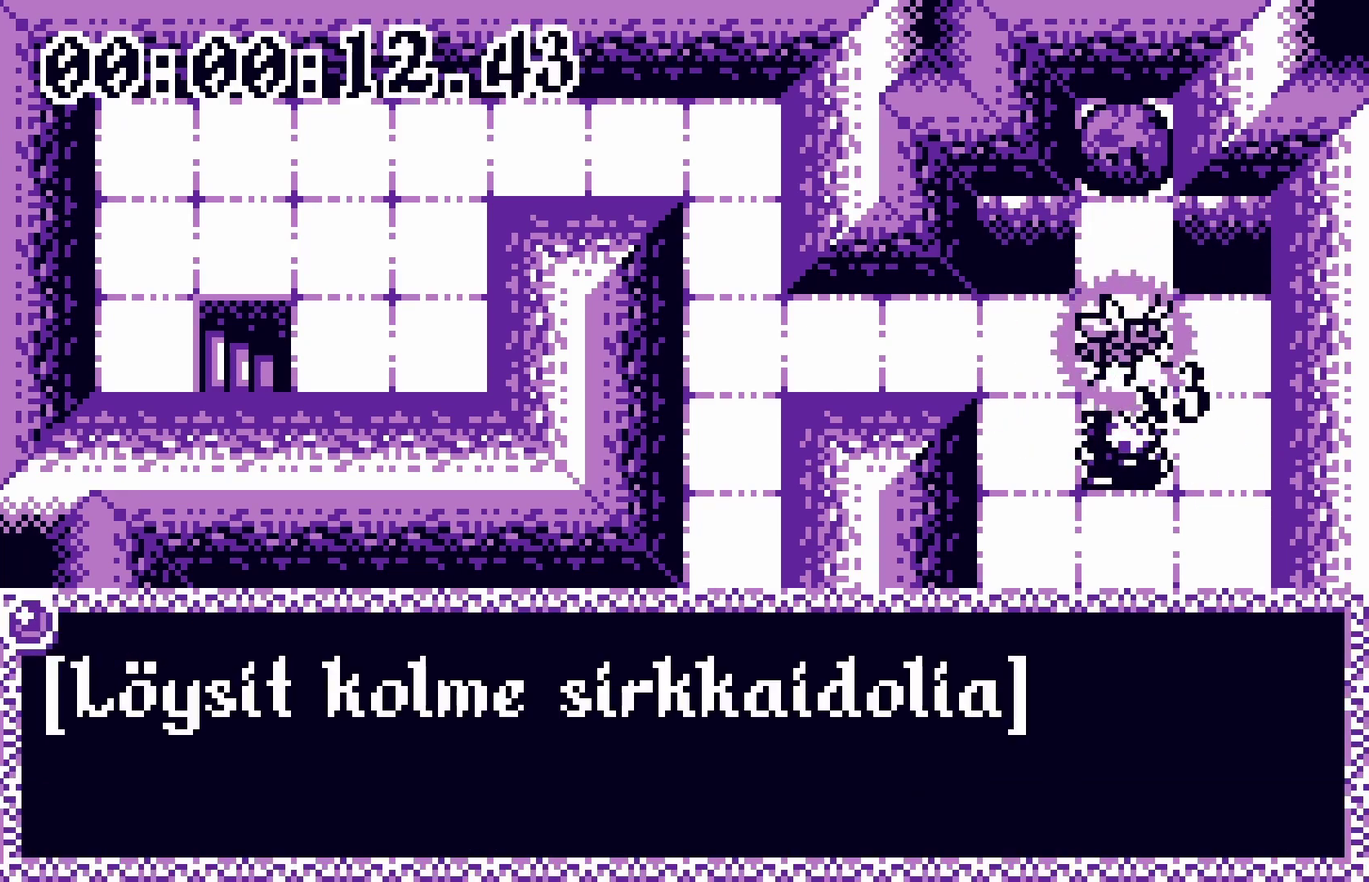
{"buttons": [], "events": []}
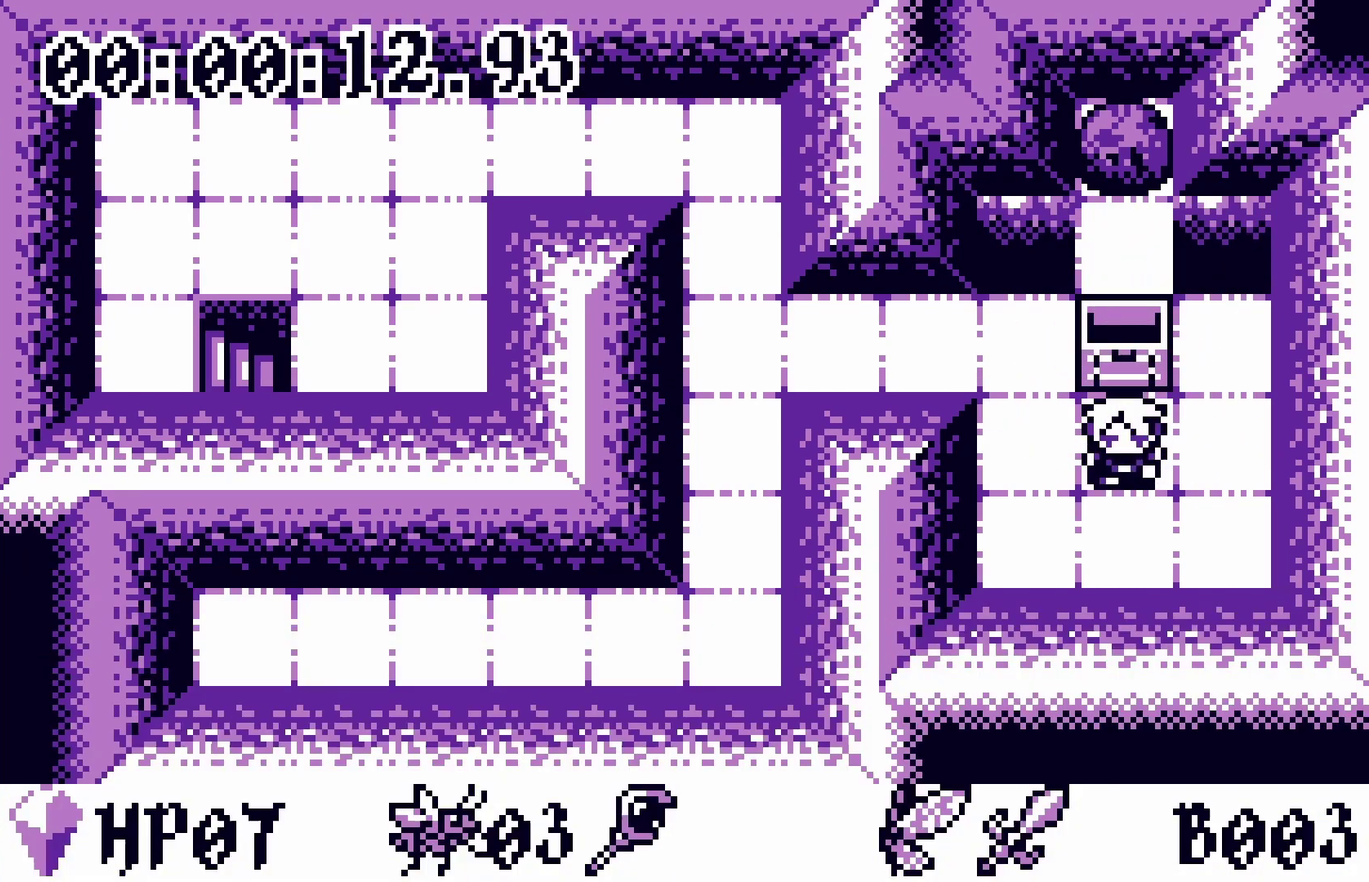
{"buttons": [], "events": [[100, "DPAD_LEFT", "down"], [150, "DPAD_LEFT", "up"], [200, "DPAD_UP", "down"], [250, "DPAD_LEFT", "down"], [250, "DPAD_UP", "up"], [500, "DPAD_LEFT", "up"]]}
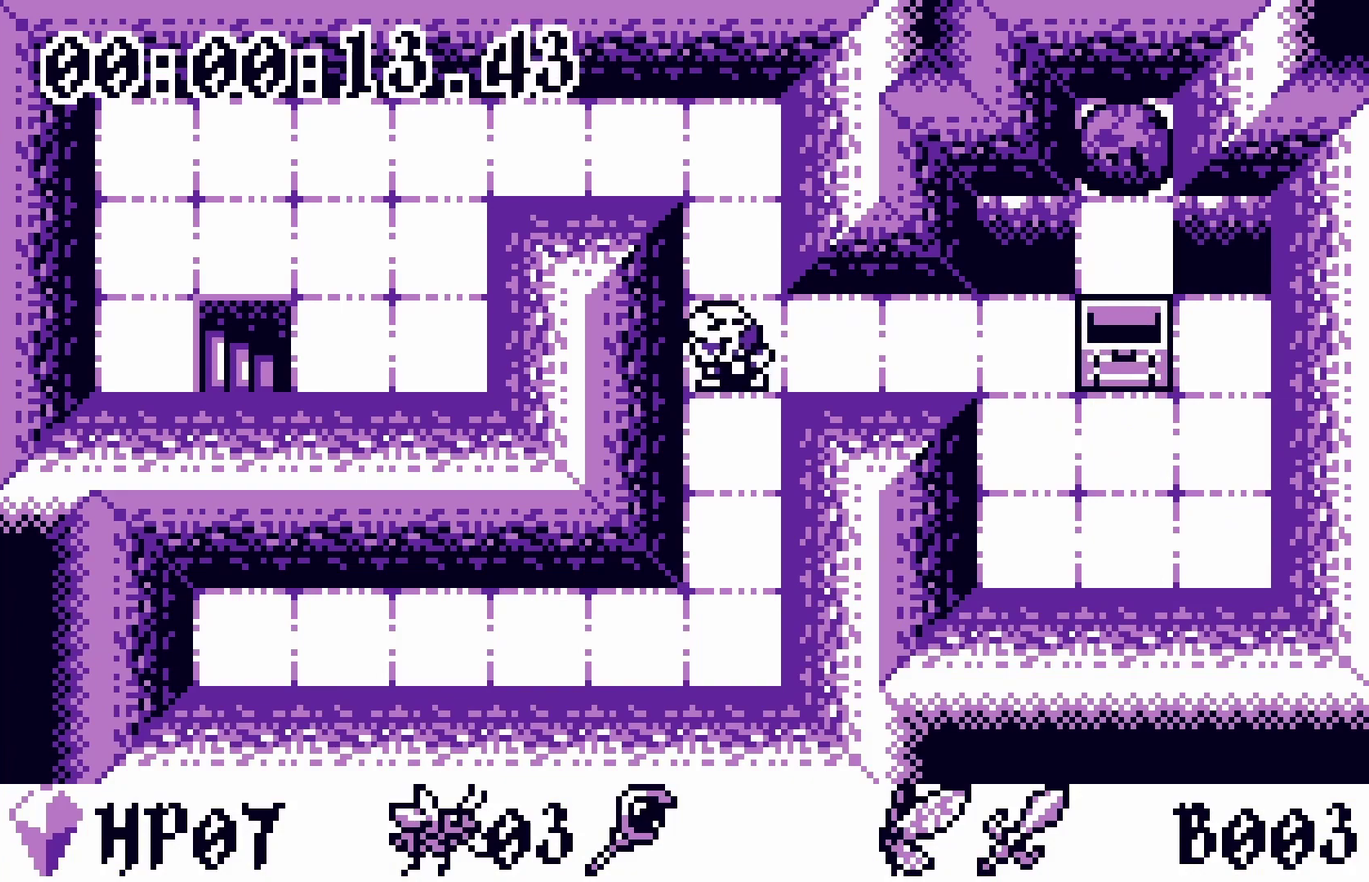
{"buttons": ["DPAD_LEFT"], "events": [[17, "DPAD_UP", "down"], [150, "DPAD_UP", "up"], [183, "DPAD_LEFT", "down"]]}
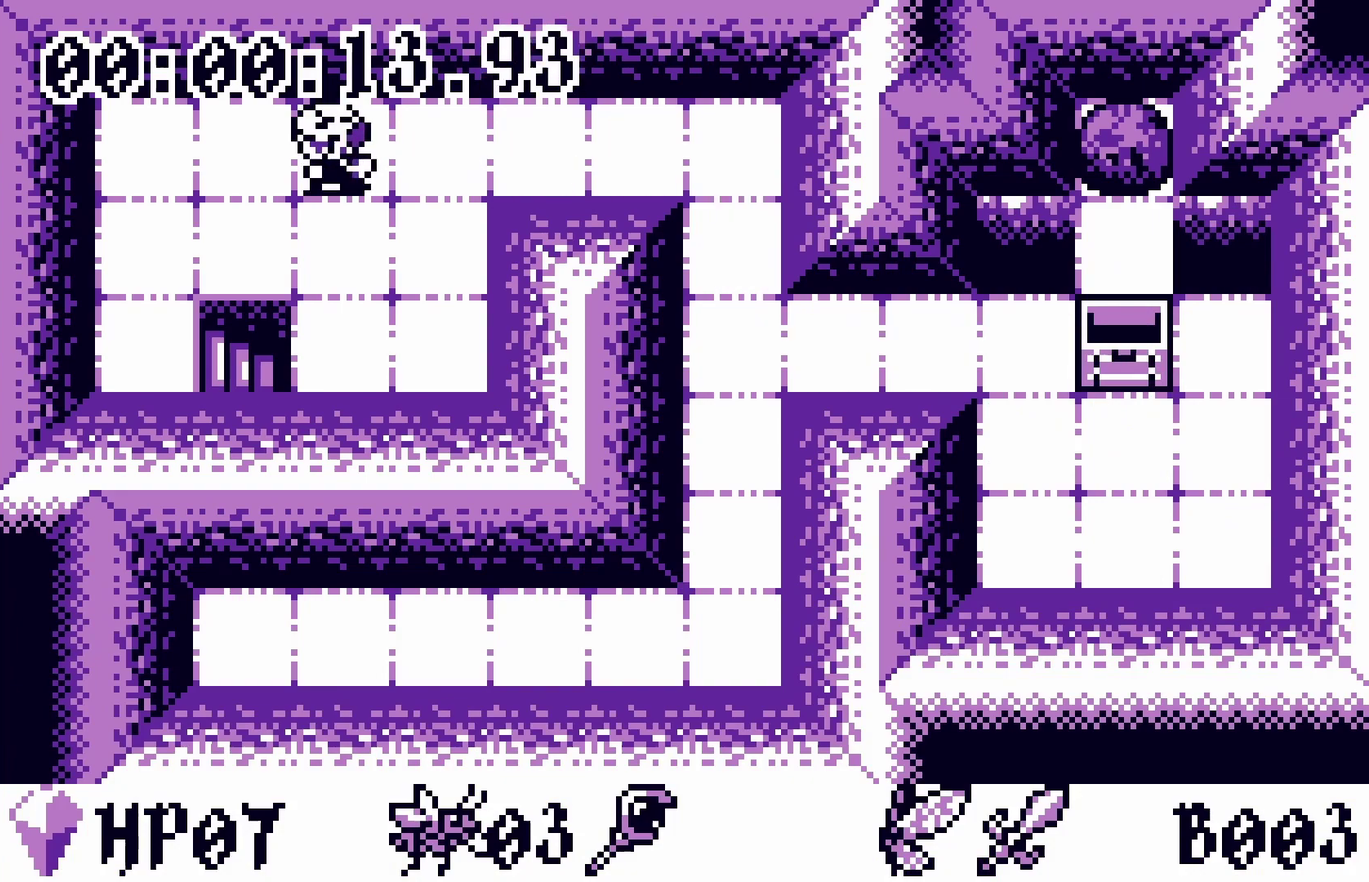
{"buttons": [], "events": [[67, "DPAD_DOWN", "down"], [67, "DPAD_LEFT", "up"], [417, "DPAD_DOWN", "up"]]}
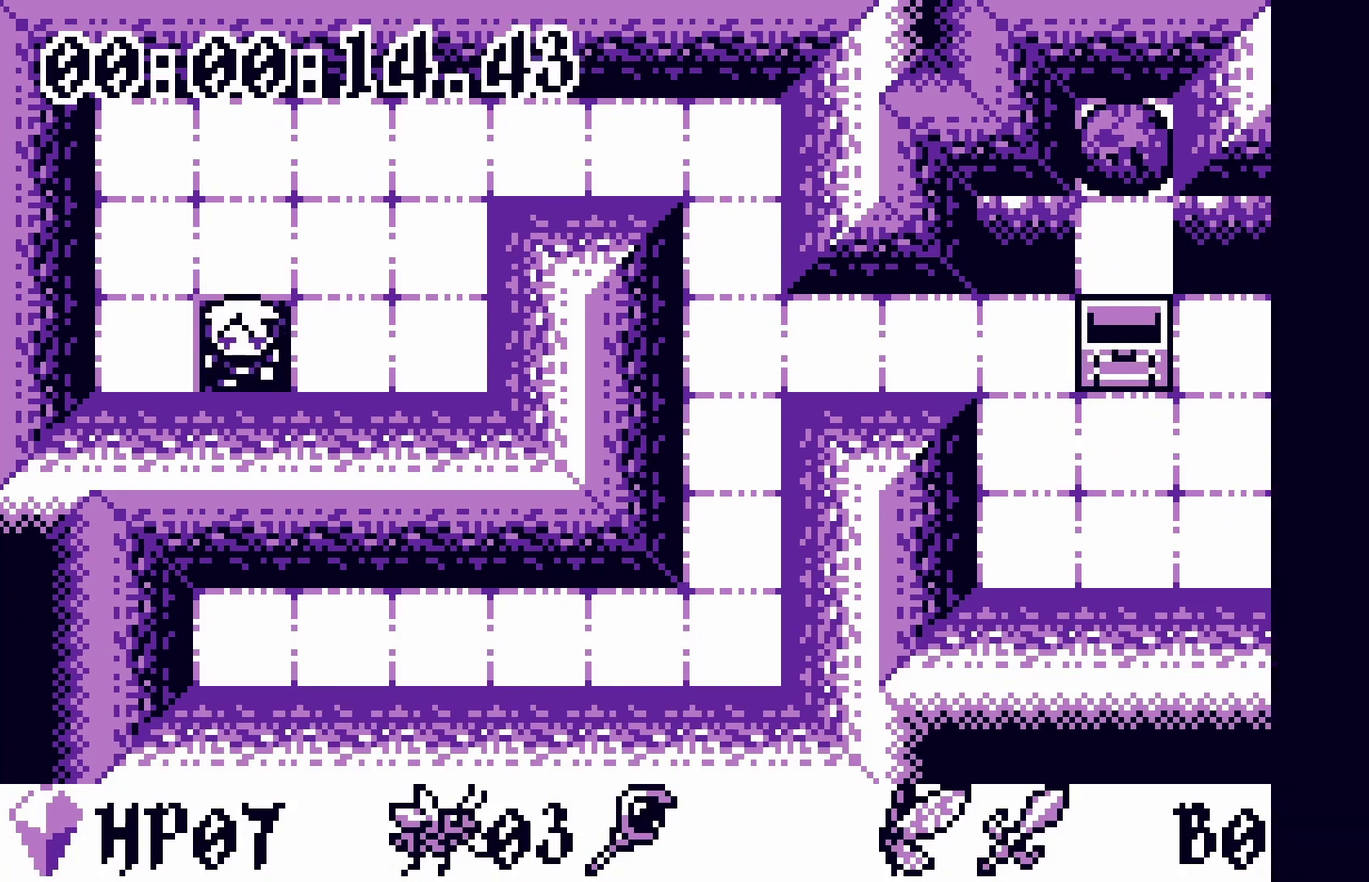
{"buttons": [], "events": []}
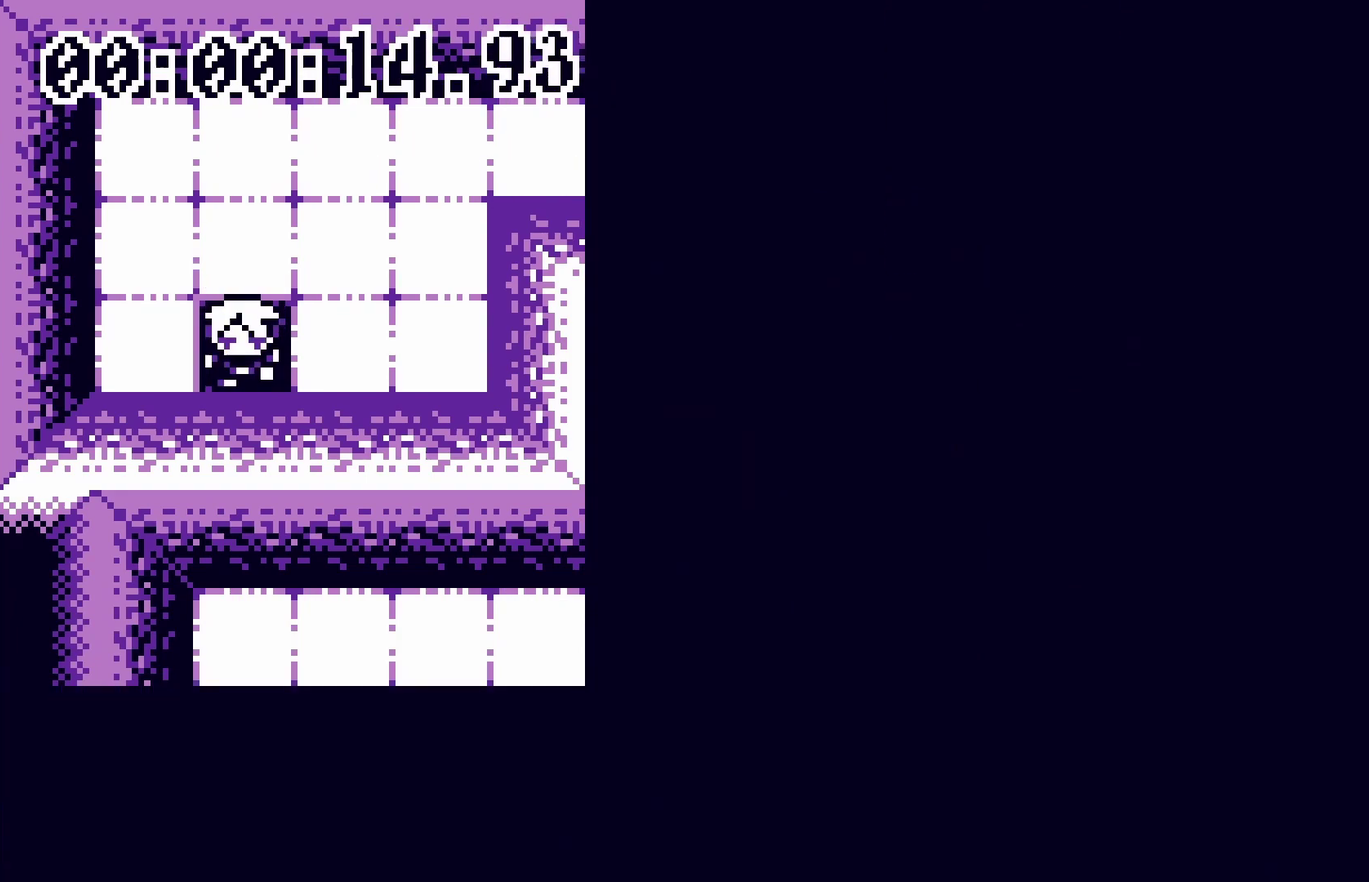
{"buttons": [], "events": []}
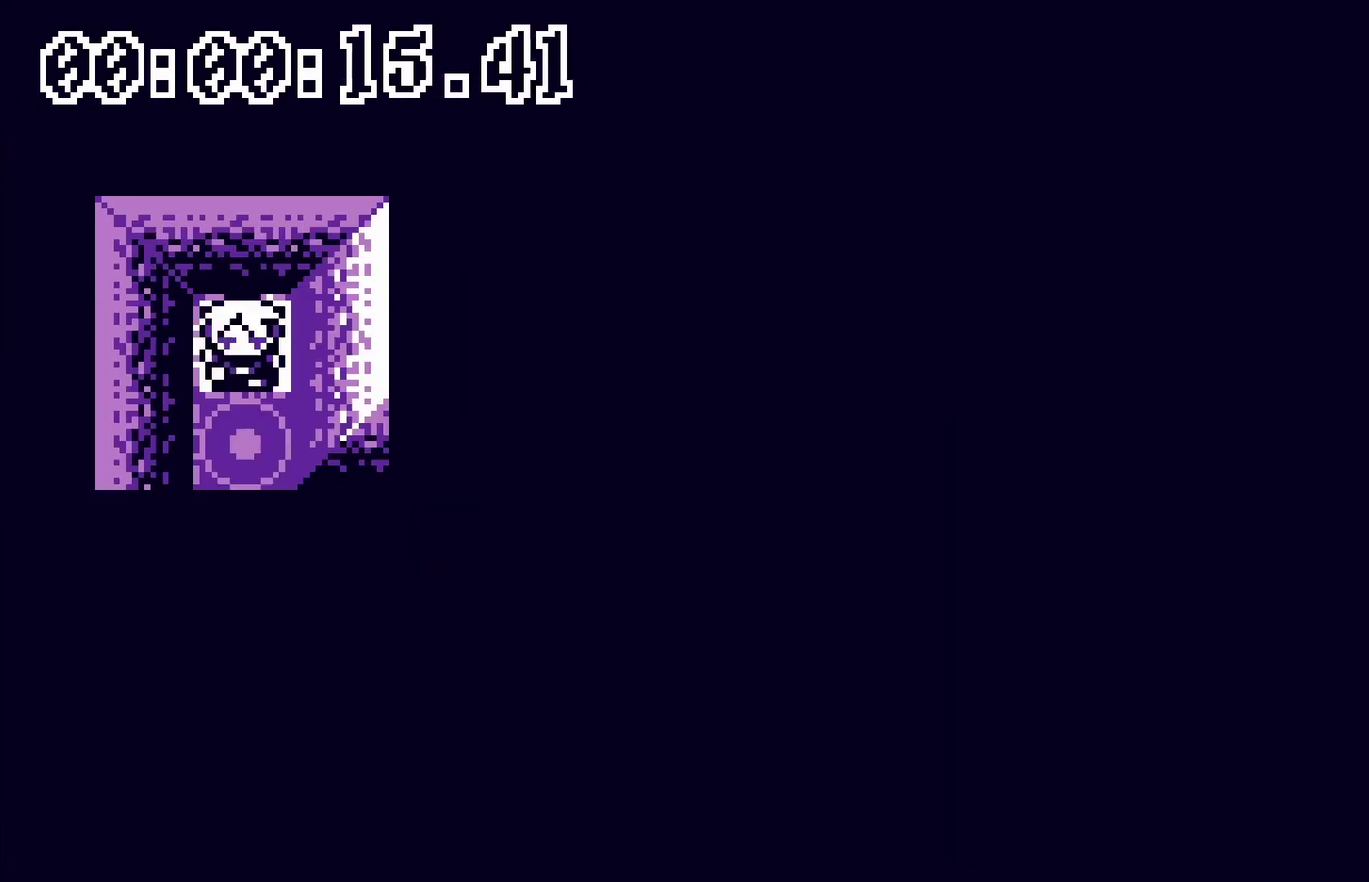
{"buttons": [], "events": []}
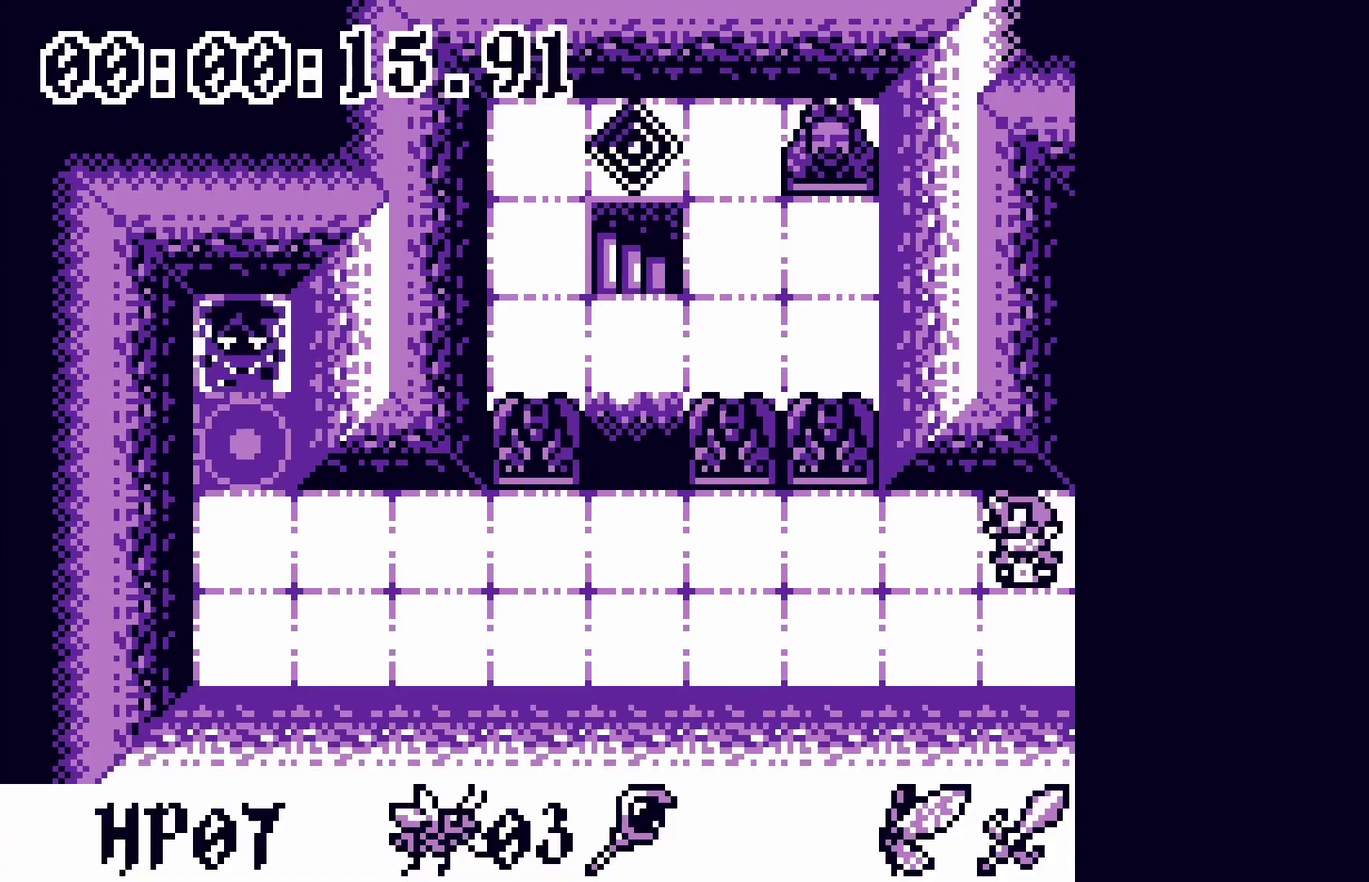
{"buttons": ["DPAD_DOWN"], "events": [[500, "DPAD_DOWN", "down"]]}
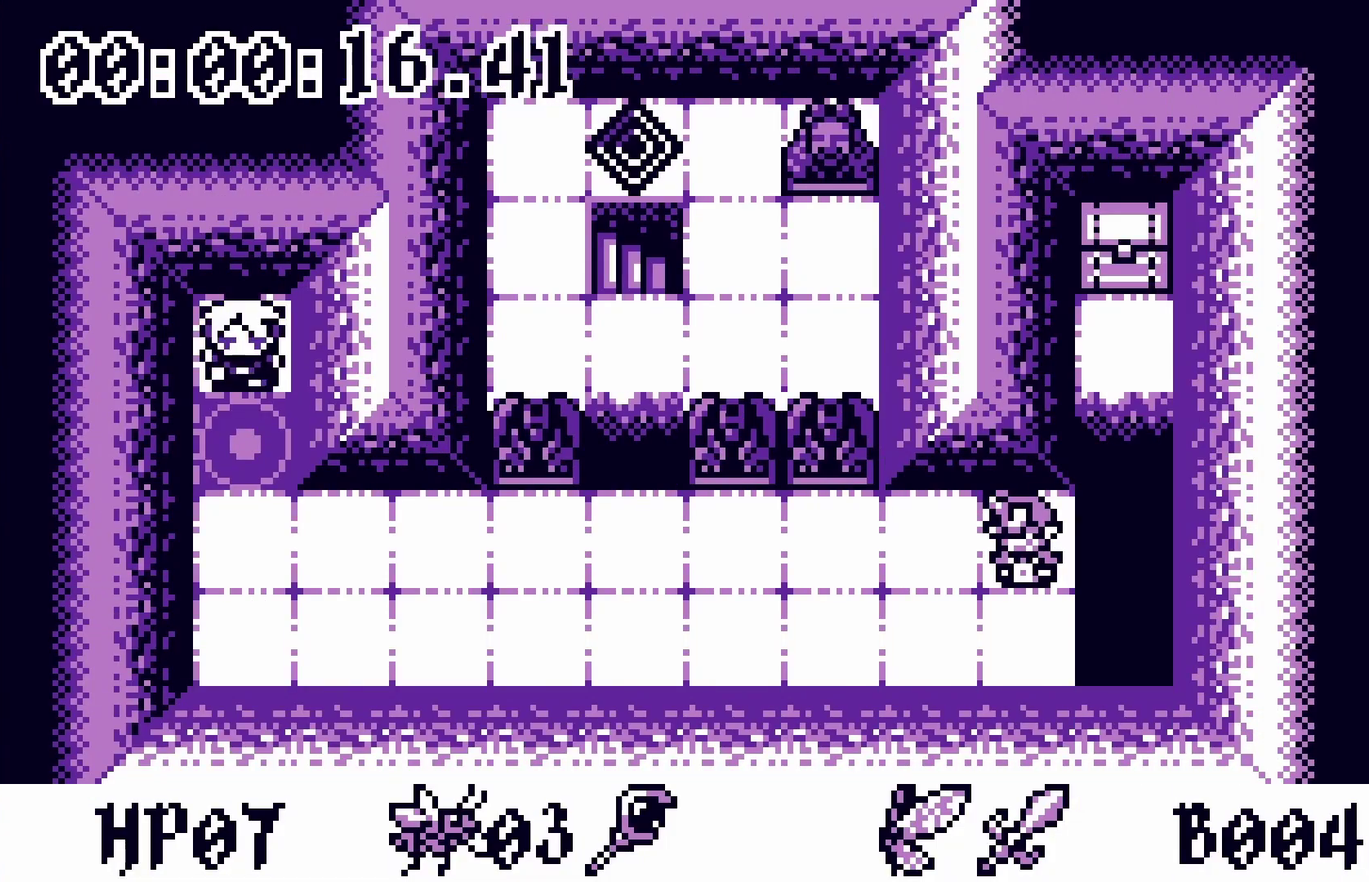
{"buttons": ["DPAD_RIGHT"], "events": [[150, "DPAD_DOWN", "up"], [167, "DPAD_RIGHT", "down"]]}
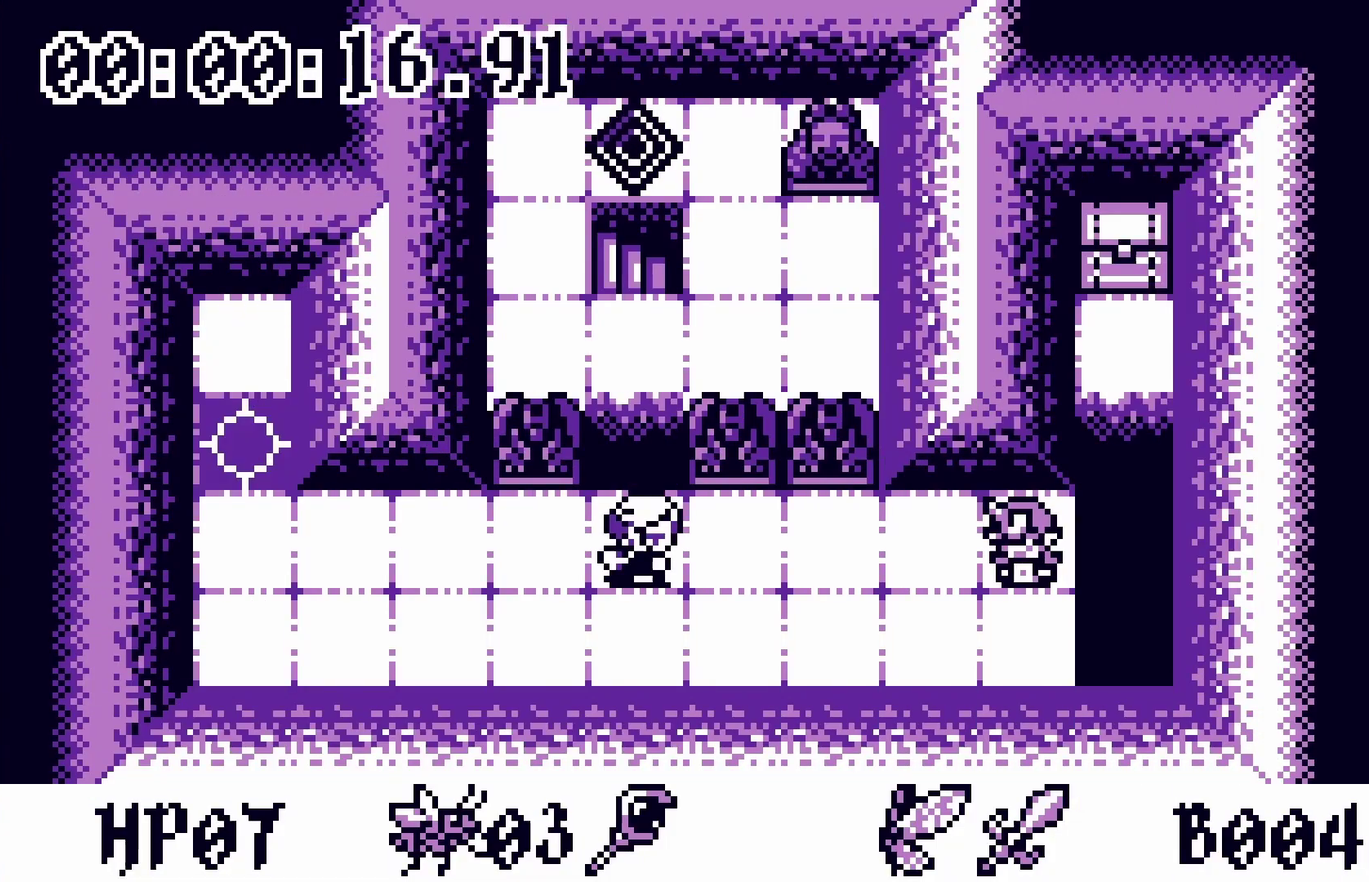
{"buttons": [], "events": [[17, "DPAD_RIGHT", "up"], [117, "DPAD_UP", "down"], [233, "DPAD_UP", "up"], [283, "A", "down"], [333, "A", "up"]]}
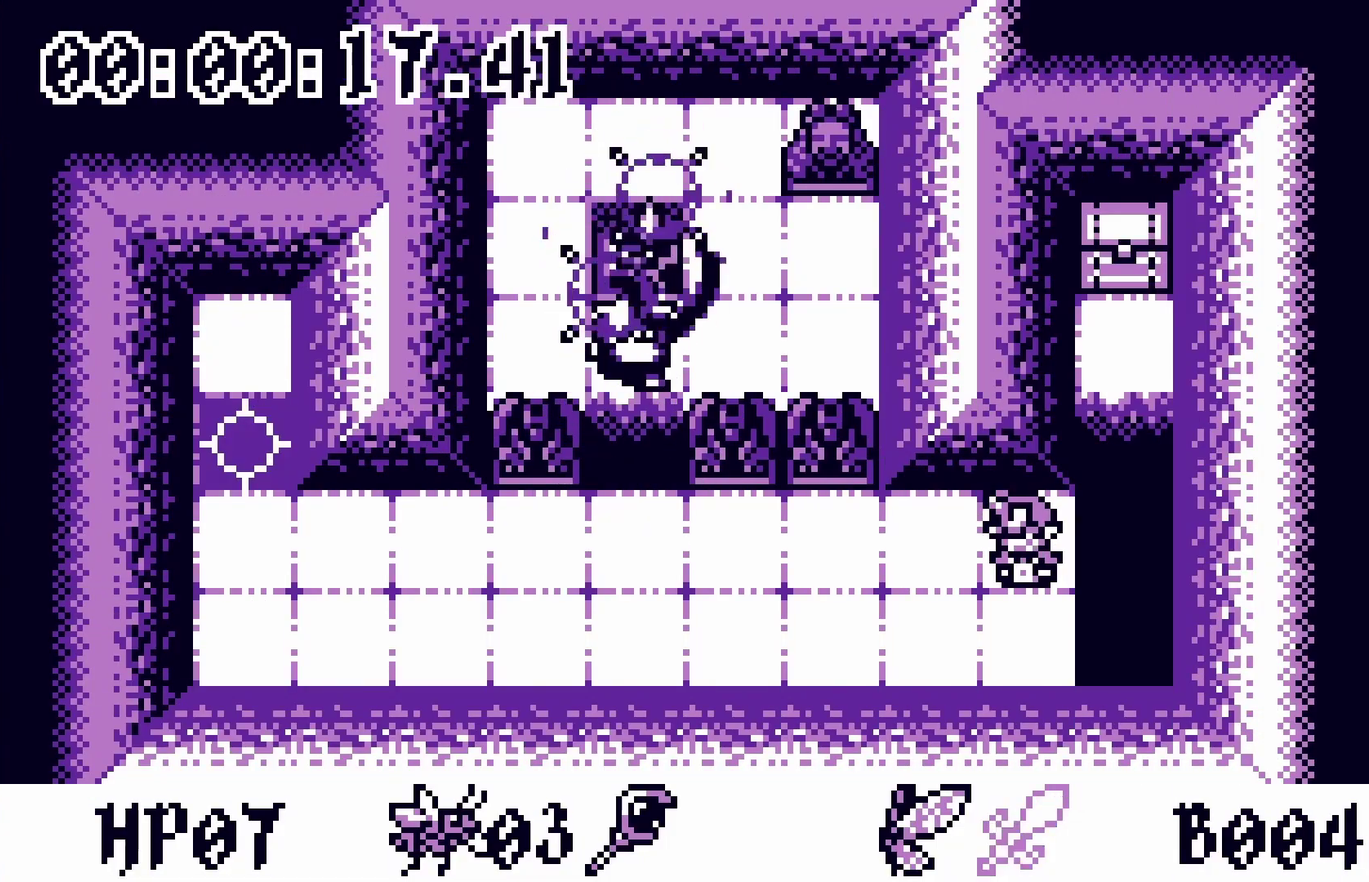
{"buttons": [], "events": [[200, "DPAD_RIGHT", "down"], [350, "DPAD_DOWN", "down"], [367, "DPAD_RIGHT", "up"], [483, "DPAD_DOWN", "up"]]}
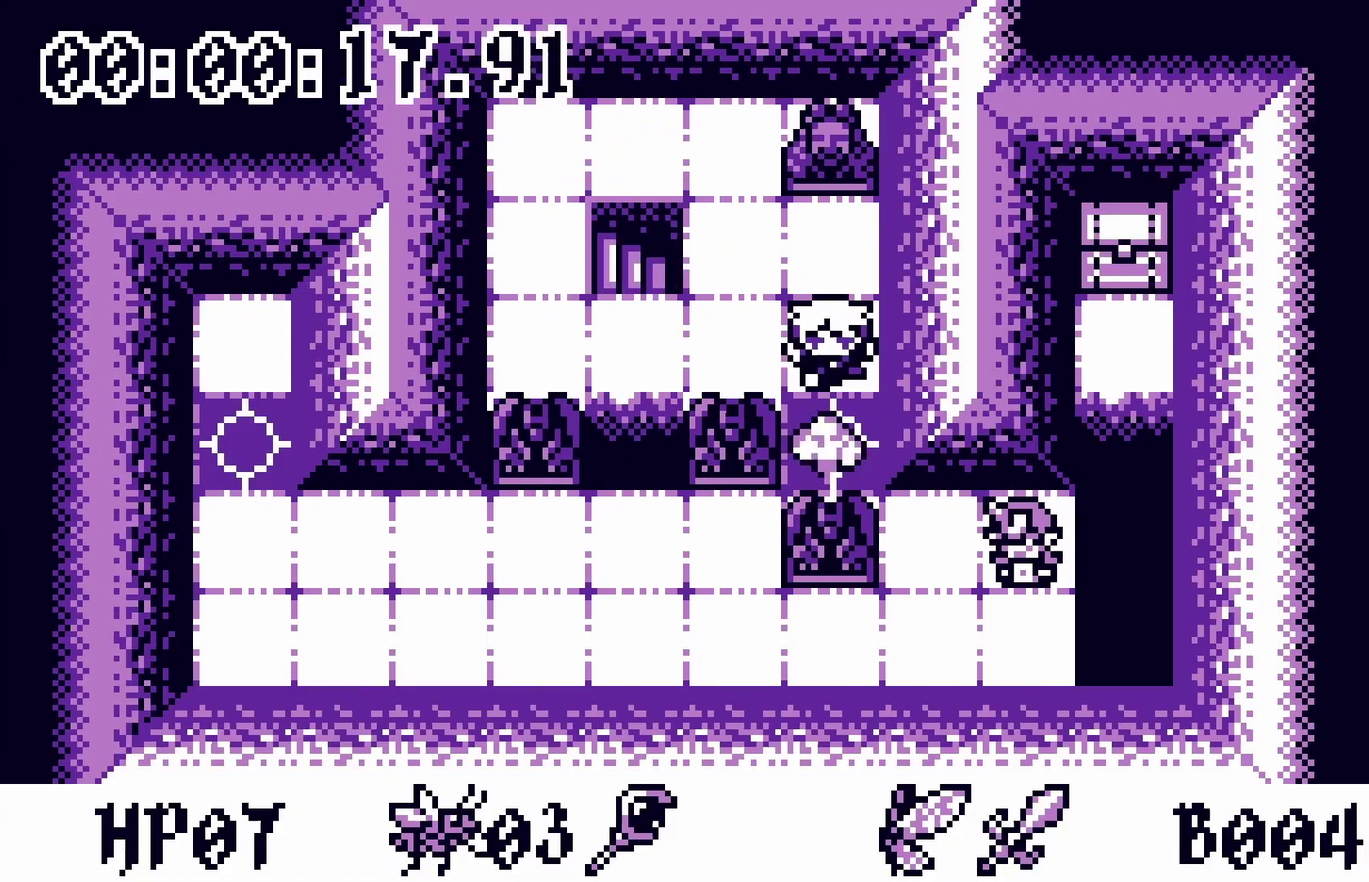
{"buttons": ["A"], "events": [[317, "DPAD_DOWN", "down"], [367, "DPAD_DOWN", "up"], [383, "DPAD_UP", "down"], [450, "DPAD_UP", "up"], [467, "A", "down"]]}
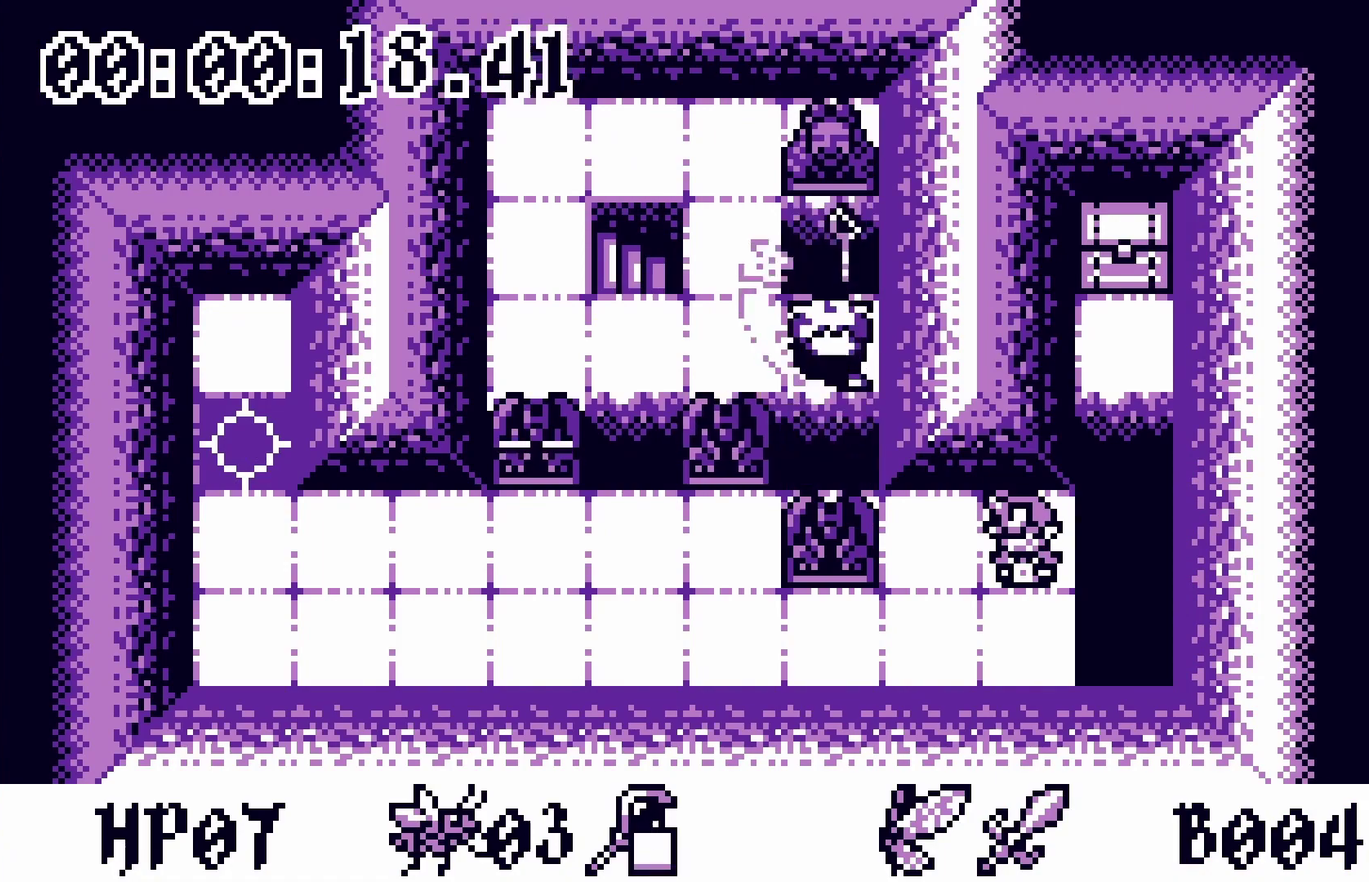
{"buttons": ["DPAD_UP"], "events": [[50, "A", "up"], [150, "DPAD_UP", "down"]]}
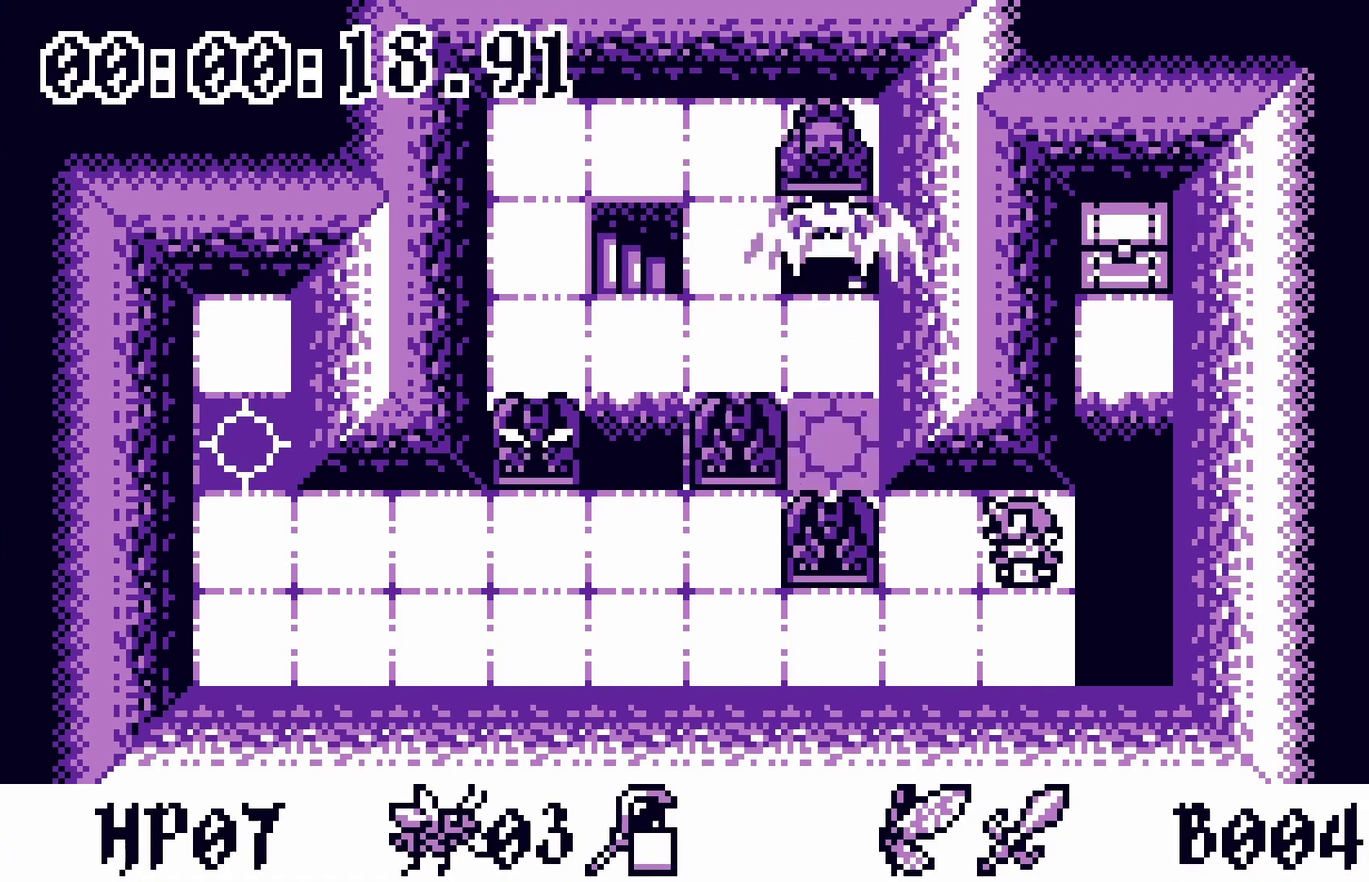
{"buttons": [], "events": [[133, "DPAD_UP", "up"]]}